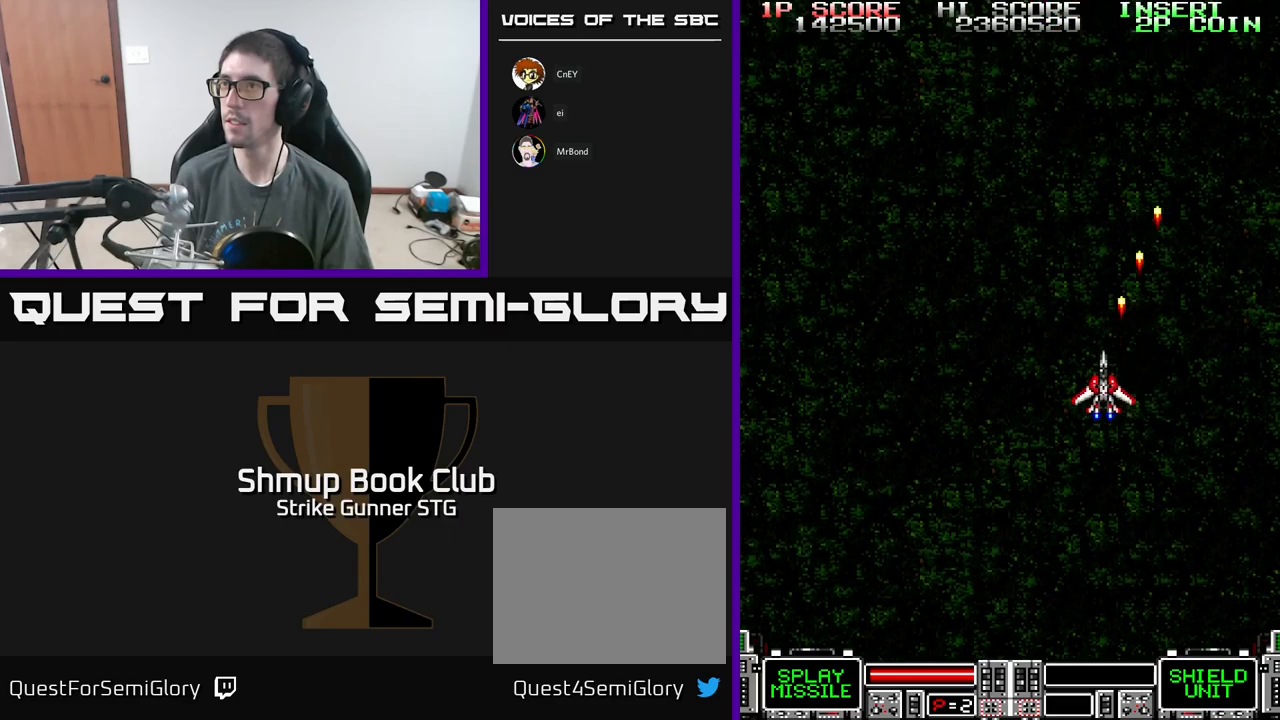
Gameplay with a controller (Xbox layout); each line is a JSON object with the inputs held at the frame after it. "events" lists button and stick changes between this image and that frame as [ms after this image, input, new state], when the widget could be followed in between.
{"buttons": ["A"], "left_stick": "center", "right_stick": "center", "events": [[83, "A", "up"], [200, "DPAD_UP", "down"], [217, "DPAD_LEFT", "up"], [283, "A", "down"], [283, "DPAD_LEFT", "down"], [333, "DPAD_UP", "up"], [350, "DPAD_LEFT", "up"]]}
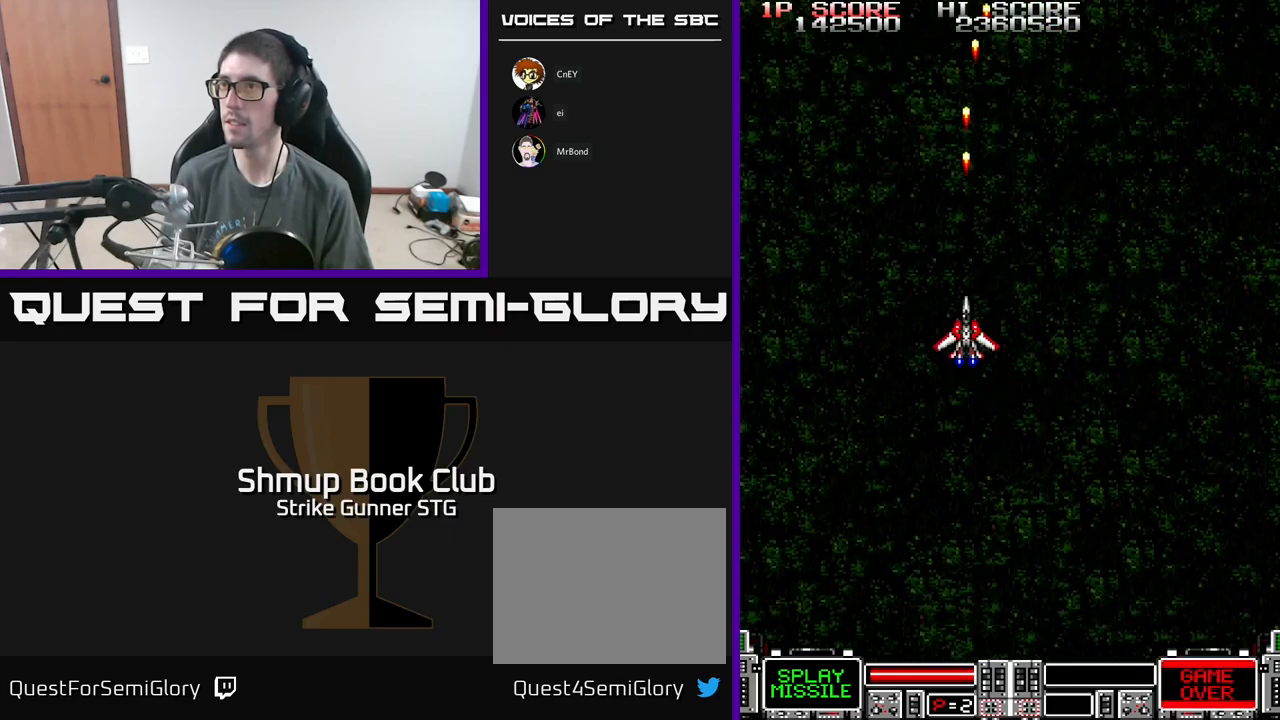
{"buttons": ["A", "DPAD_UP"], "left_stick": "center", "right_stick": "center", "events": [[417, "DPAD_UP", "down"]]}
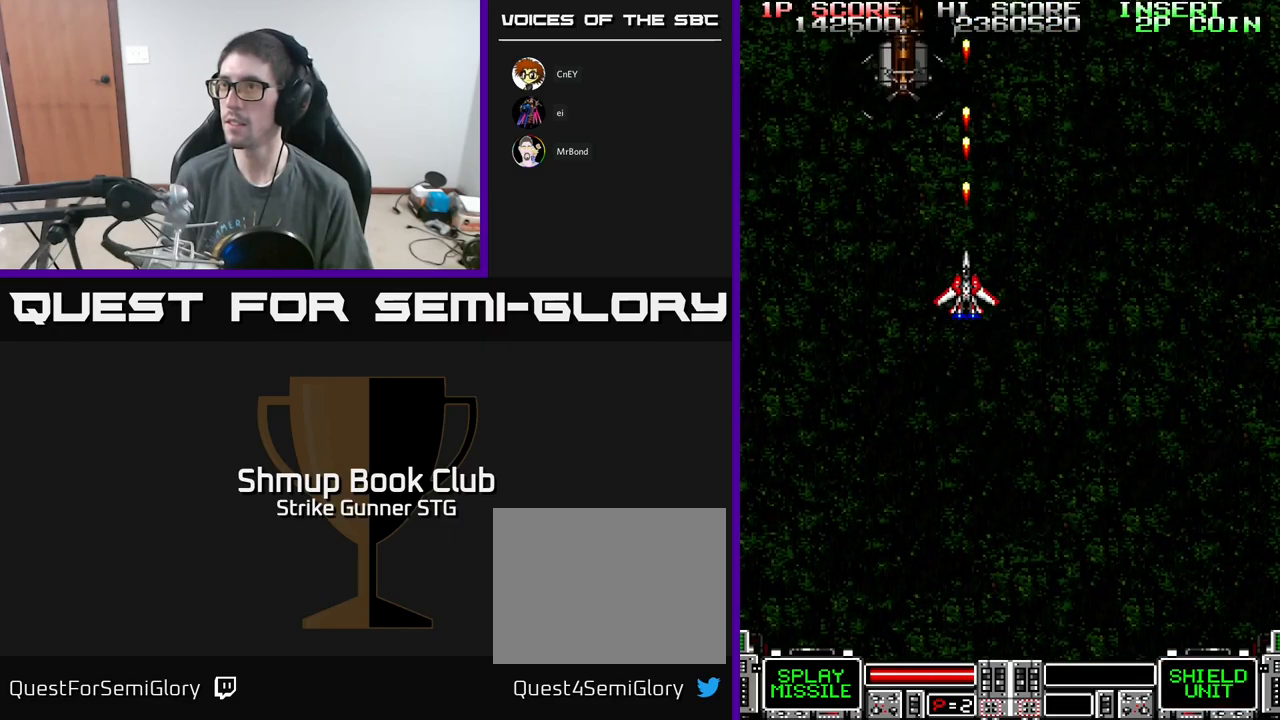
{"buttons": [], "left_stick": "center", "right_stick": "center", "events": [[17, "DPAD_UP", "up"], [83, "DPAD_LEFT", "down"], [200, "DPAD_LEFT", "up"], [417, "A", "up"]]}
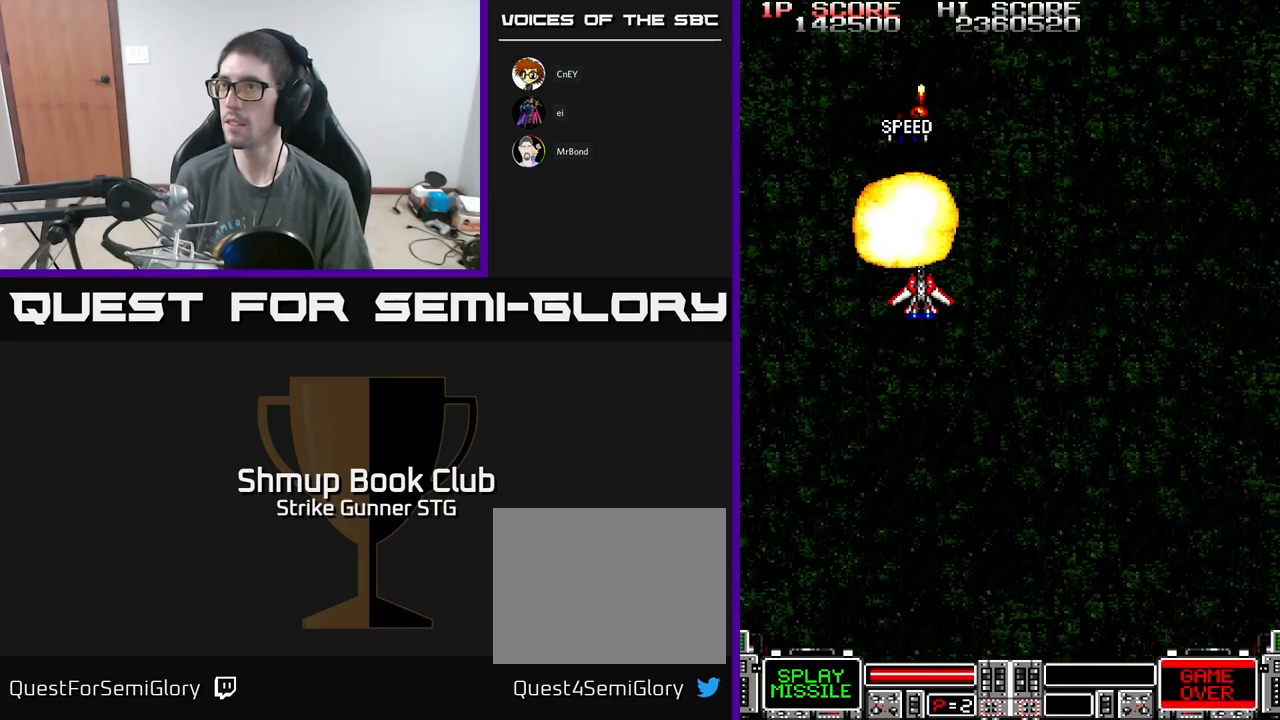
{"buttons": [], "left_stick": "center", "right_stick": "center", "events": [[417, "A", "down"], [500, "A", "up"]]}
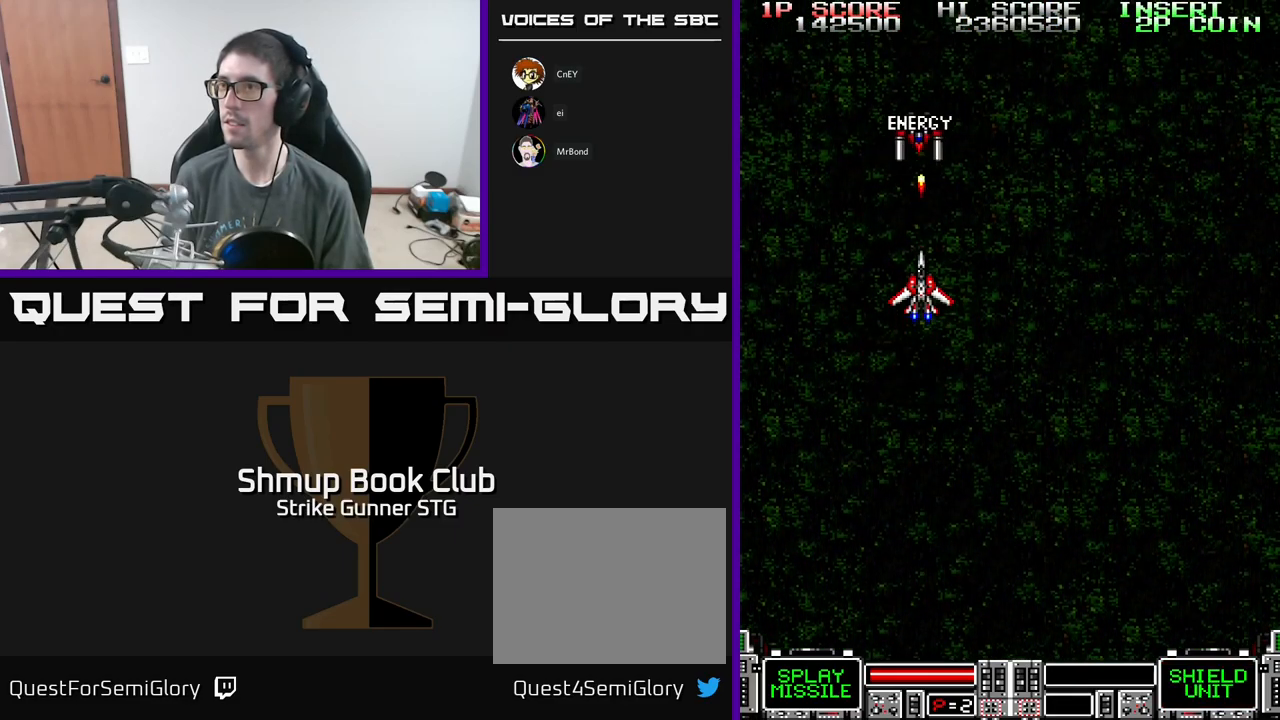
{"buttons": [], "left_stick": "center", "right_stick": "center", "events": []}
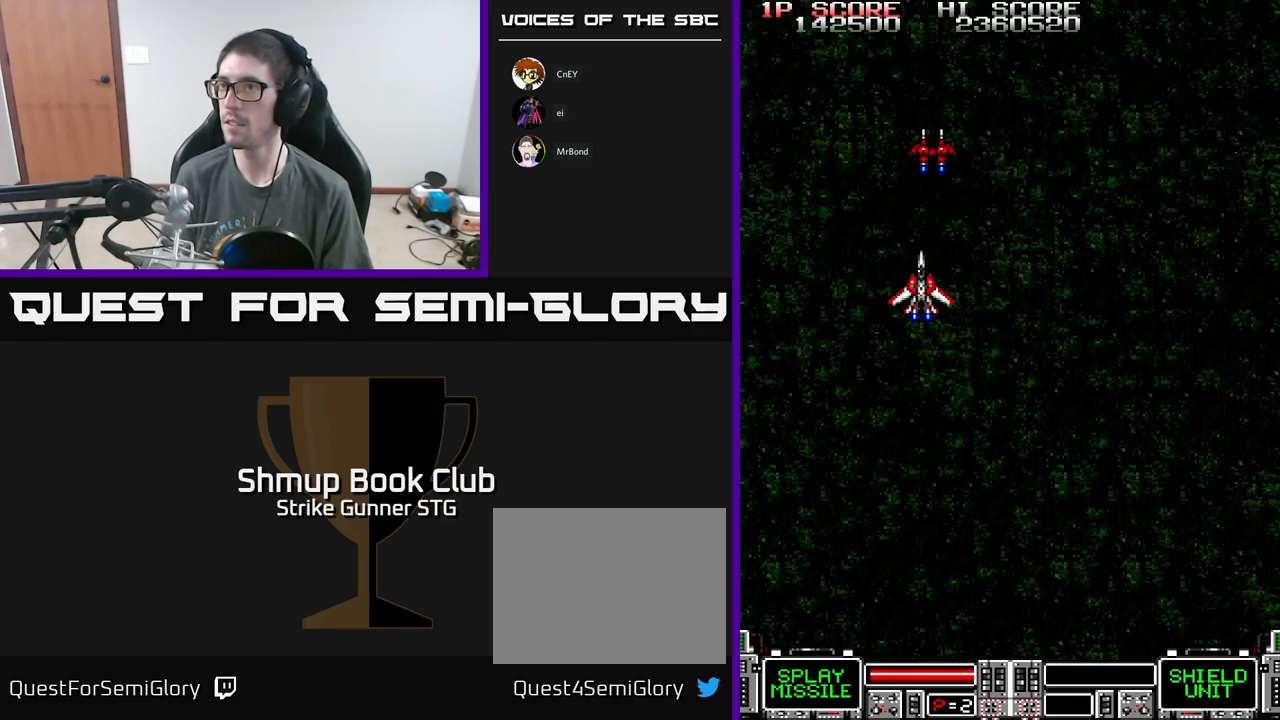
{"buttons": [], "left_stick": "center", "right_stick": "center", "events": [[33, "DPAD_UP", "down"], [267, "DPAD_UP", "up"]]}
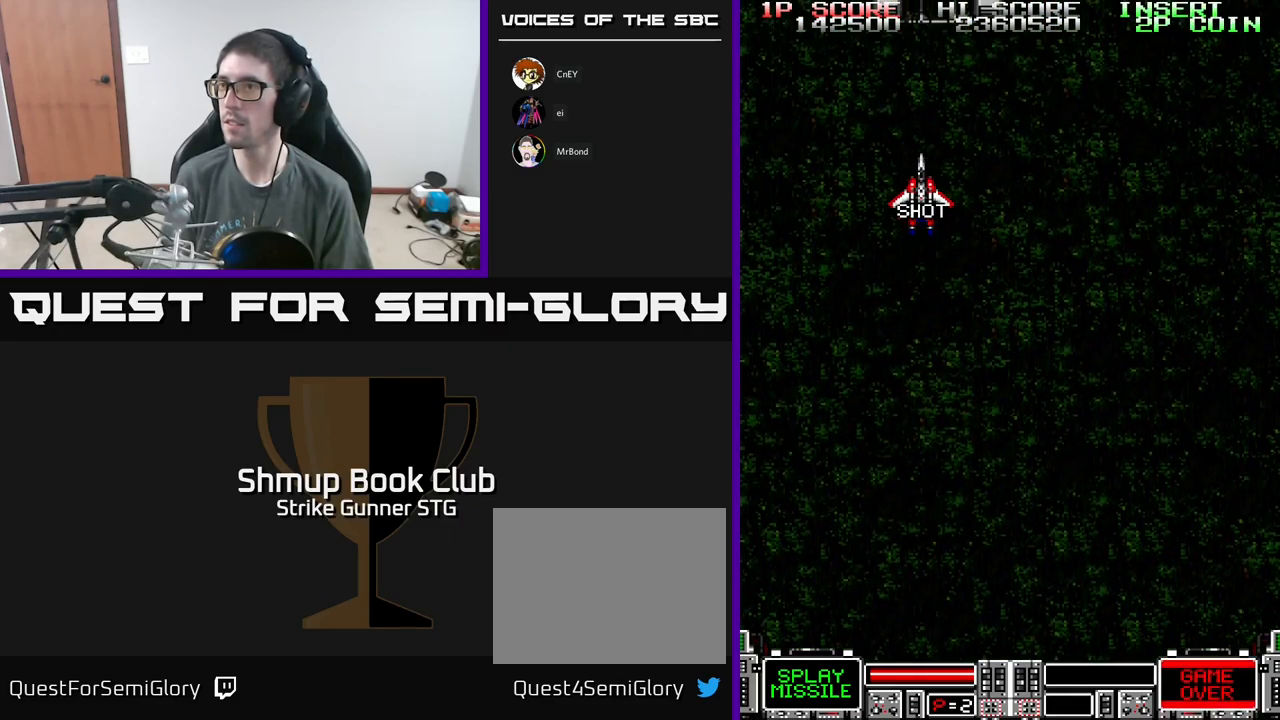
{"buttons": ["A"], "left_stick": "center", "right_stick": "center", "events": [[233, "DPAD_DOWN", "down"], [233, "DPAD_RIGHT", "down"], [300, "A", "down"], [333, "DPAD_RIGHT", "up"], [350, "DPAD_DOWN", "up"]]}
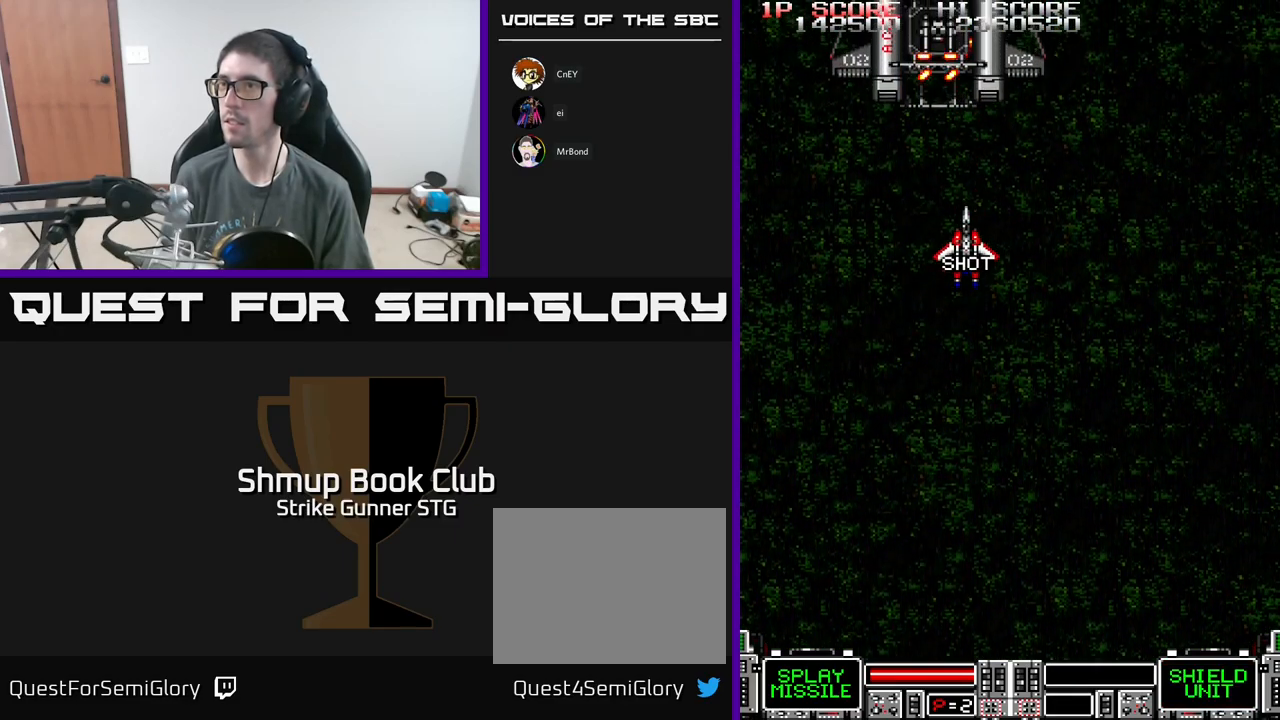
{"buttons": ["A", "X", "DPAD_DOWN", "DPAD_RIGHT"], "left_stick": "center", "right_stick": "center", "events": [[100, "DPAD_LEFT", "down"], [133, "DPAD_DOWN", "down"], [167, "DPAD_LEFT", "up"], [233, "DPAD_DOWN", "up"], [233, "X", "down"], [367, "X", "up"], [383, "DPAD_DOWN", "down"], [433, "X", "down"], [467, "DPAD_RIGHT", "down"]]}
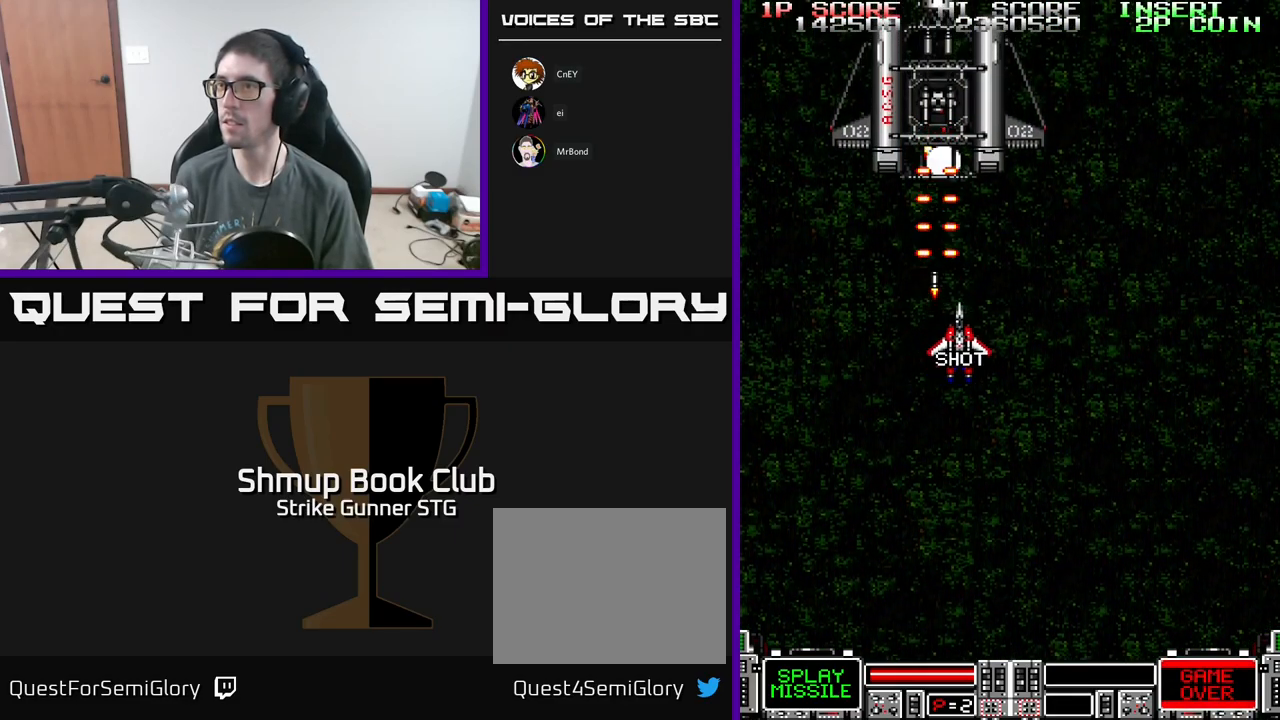
{"buttons": ["A", "X", "DPAD_LEFT"], "left_stick": "center", "right_stick": "center"}
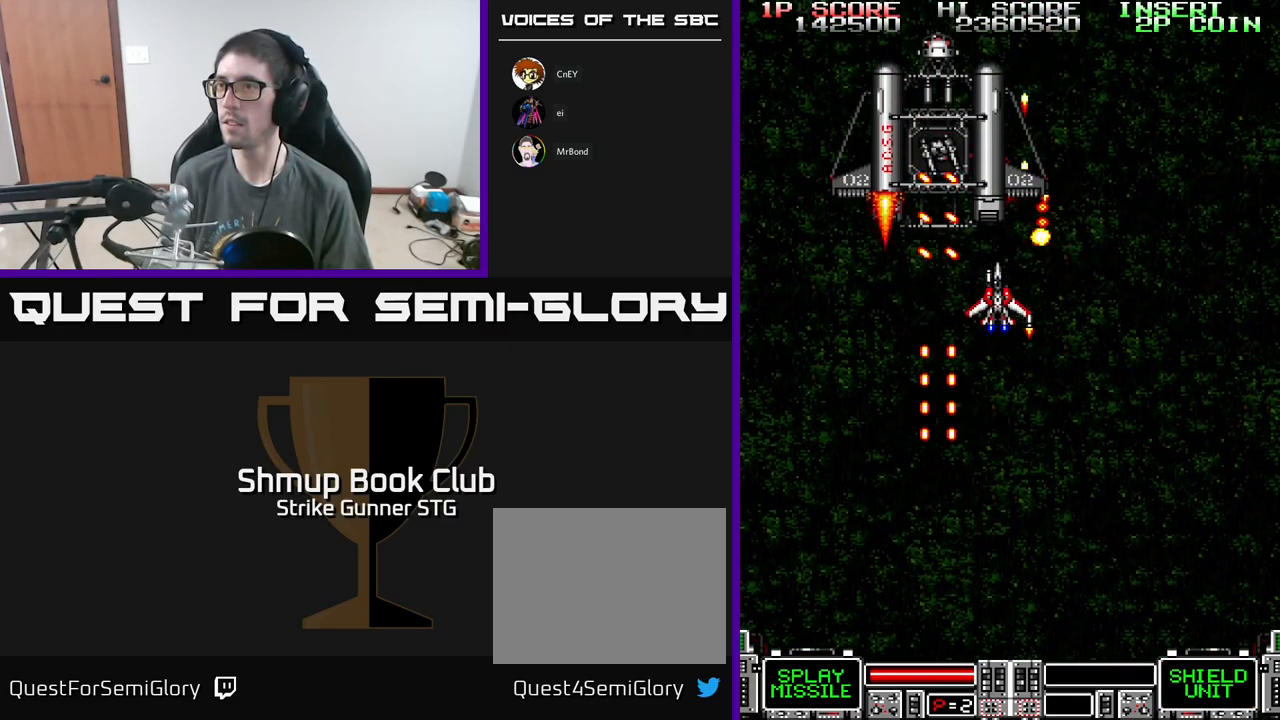
{"buttons": ["A", "X"], "left_stick": "center", "right_stick": "center", "events": [[17, "DPAD_LEFT", "up"], [50, "X", "up"], [100, "X", "down"], [183, "DPAD_DOWN", "down"], [217, "X", "up"], [233, "DPAD_RIGHT", "down"], [267, "X", "down"], [317, "DPAD_RIGHT", "up"], [350, "X", "up"], [383, "DPAD_DOWN", "up"], [450, "X", "down"]]}
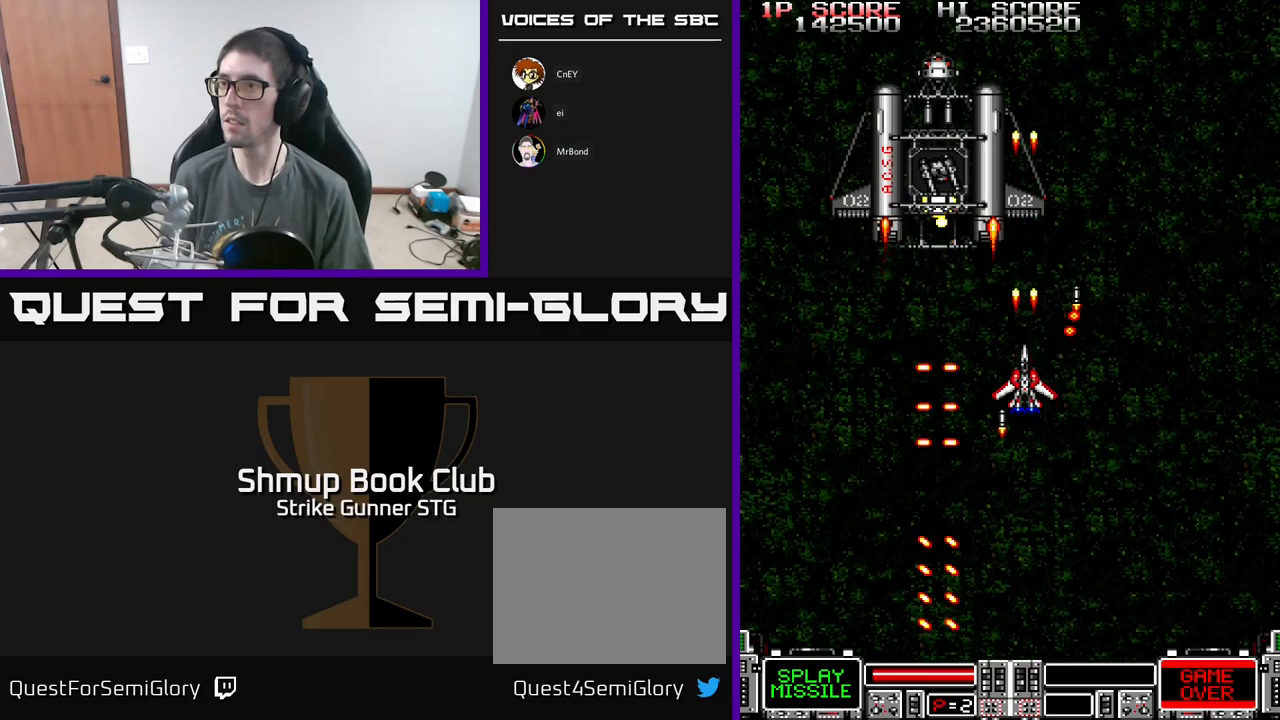
{"buttons": ["A", "X"], "left_stick": "center", "right_stick": "center", "events": [[34, "X", "up"], [84, "A", "up"], [250, "A", "down"], [267, "DPAD_LEFT", "down"], [367, "DPAD_DOWN", "down"], [400, "DPAD_LEFT", "up"], [434, "X", "down"], [467, "DPAD_DOWN", "up"]]}
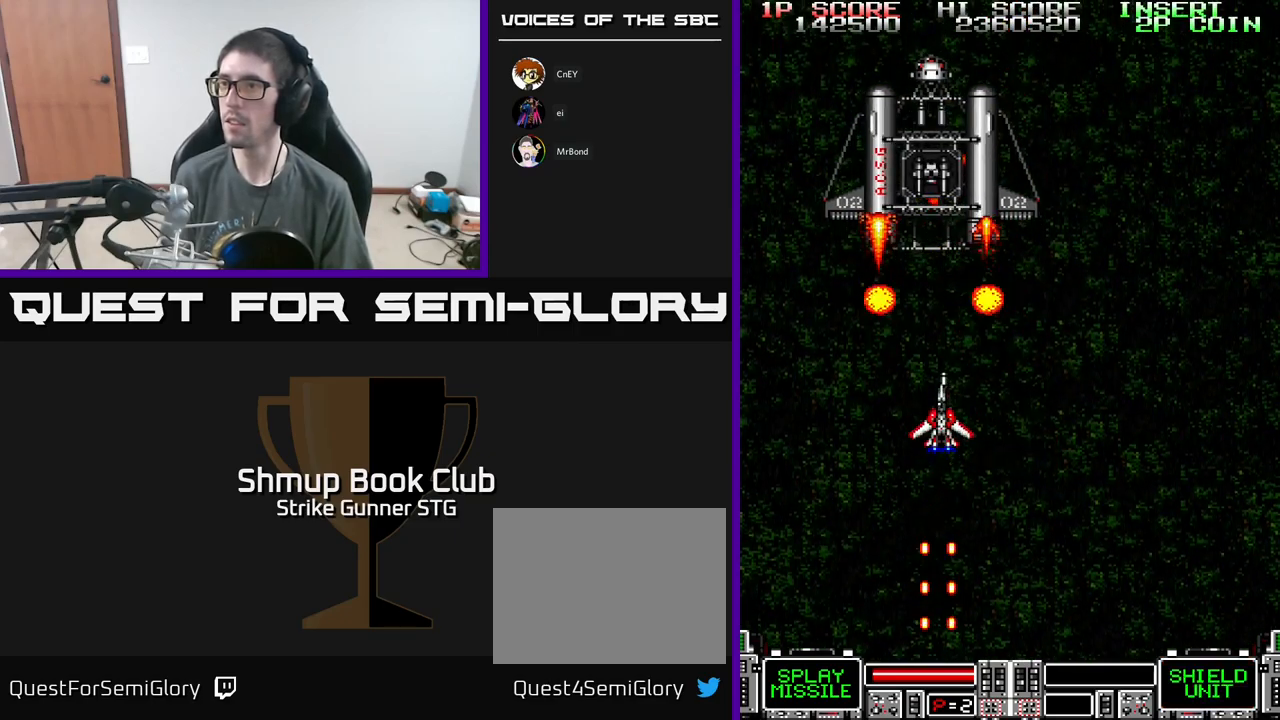
{"buttons": ["A", "X"], "left_stick": "center", "right_stick": "center", "events": [[50, "X", "up"], [134, "X", "down"], [167, "DPAD_LEFT", "down"], [234, "DPAD_LEFT", "up"], [234, "X", "up"], [267, "X", "down"], [367, "X", "up"], [434, "X", "down"]]}
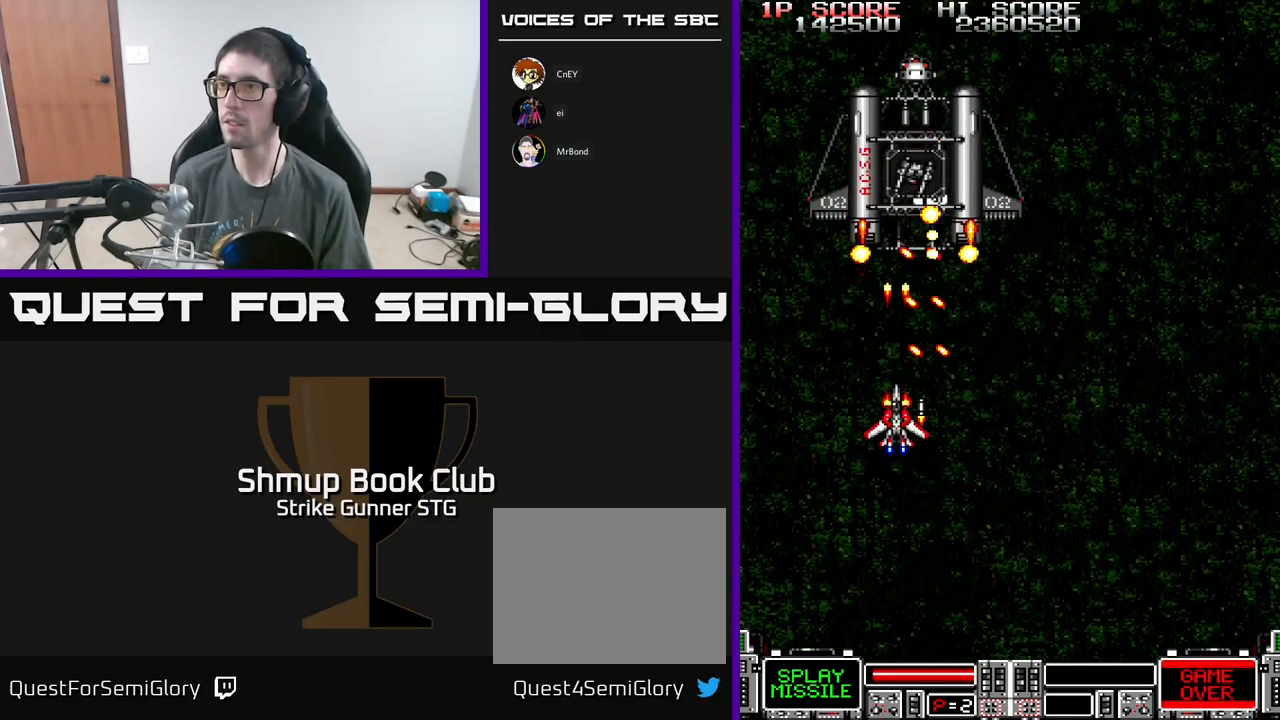
{"buttons": ["A"], "left_stick": "center", "right_stick": "center", "events": [[34, "X", "up"], [100, "X", "down"], [150, "DPAD_LEFT", "down"], [184, "X", "up"], [234, "X", "down"], [250, "DPAD_UP", "down"], [317, "DPAD_LEFT", "up"], [334, "X", "up"], [367, "DPAD_UP", "up"]]}
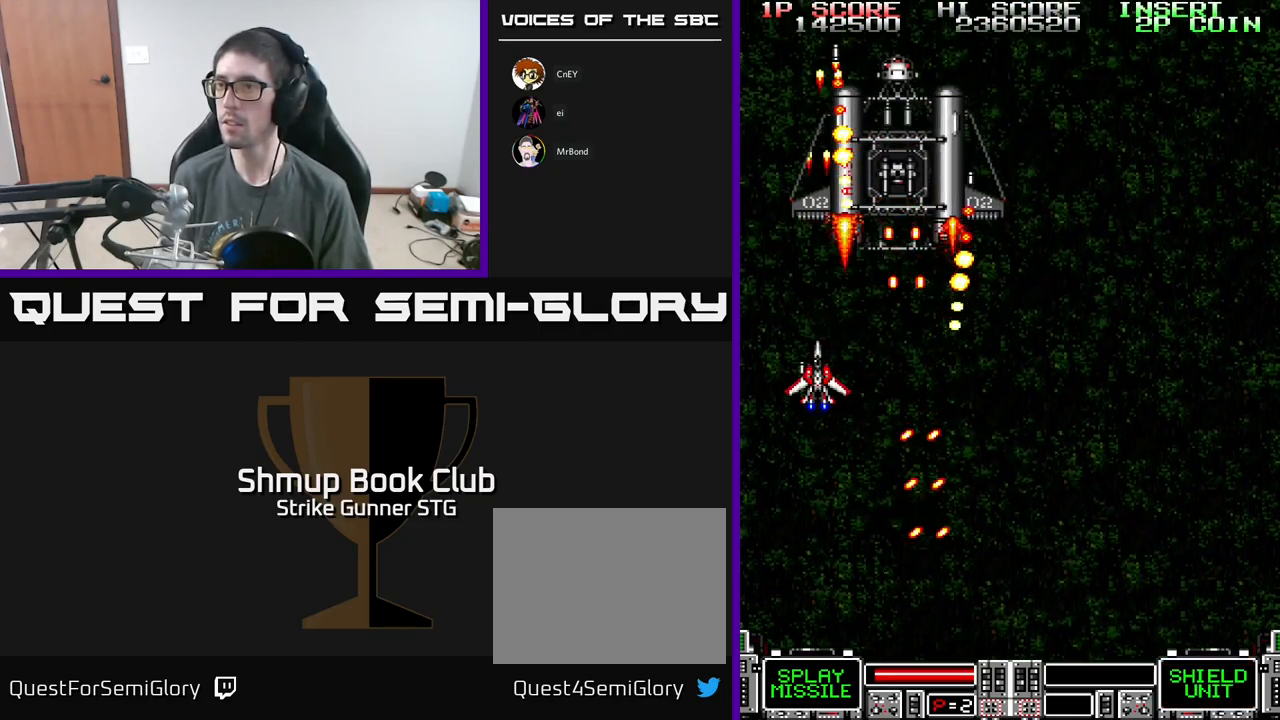
{"buttons": ["A", "DPAD_UP"], "left_stick": "center", "right_stick": "center", "events": [[50, "DPAD_RIGHT", "down"], [67, "DPAD_DOWN", "down"], [400, "DPAD_DOWN", "up"], [450, "DPAD_UP", "down"], [500, "DPAD_RIGHT", "up"]]}
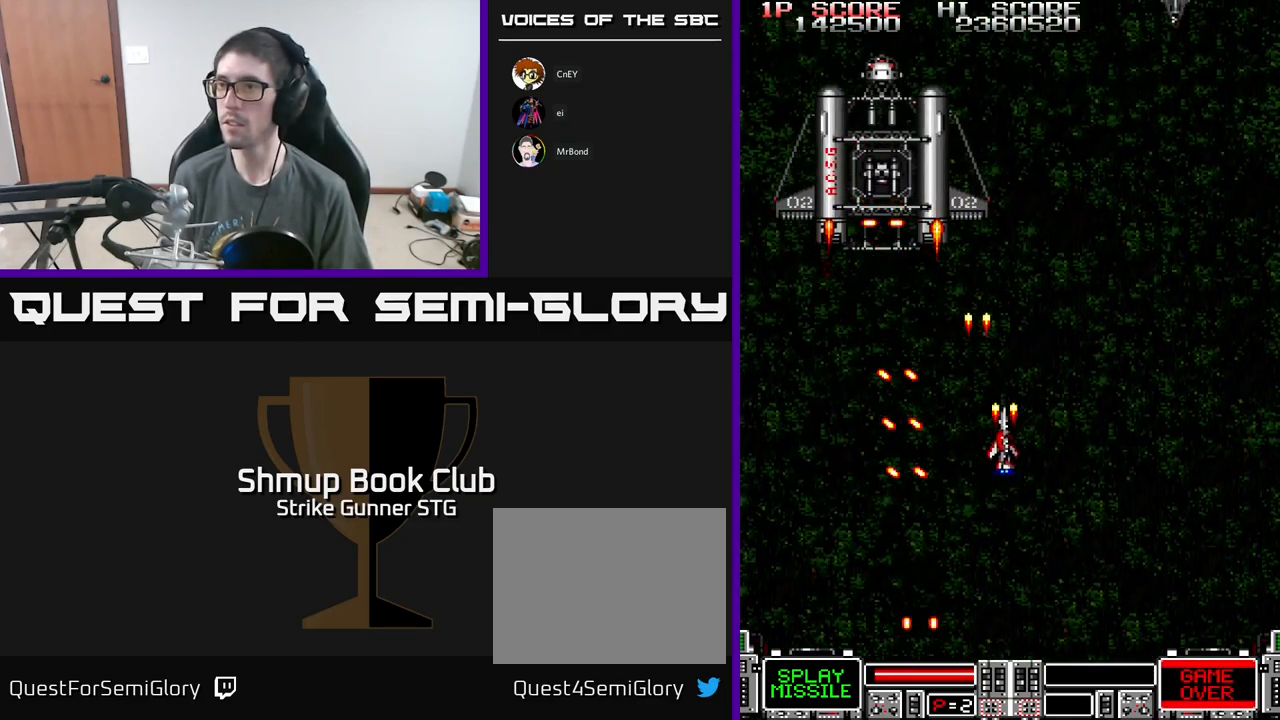
{"buttons": ["A", "DPAD_DOWN", "DPAD_LEFT"], "left_stick": "center", "right_stick": "center", "events": [[100, "DPAD_LEFT", "down"], [217, "DPAD_UP", "up"], [300, "DPAD_DOWN", "down"], [350, "DPAD_LEFT", "up"], [384, "X", "down"], [434, "DPAD_LEFT", "down"], [484, "X", "up"]]}
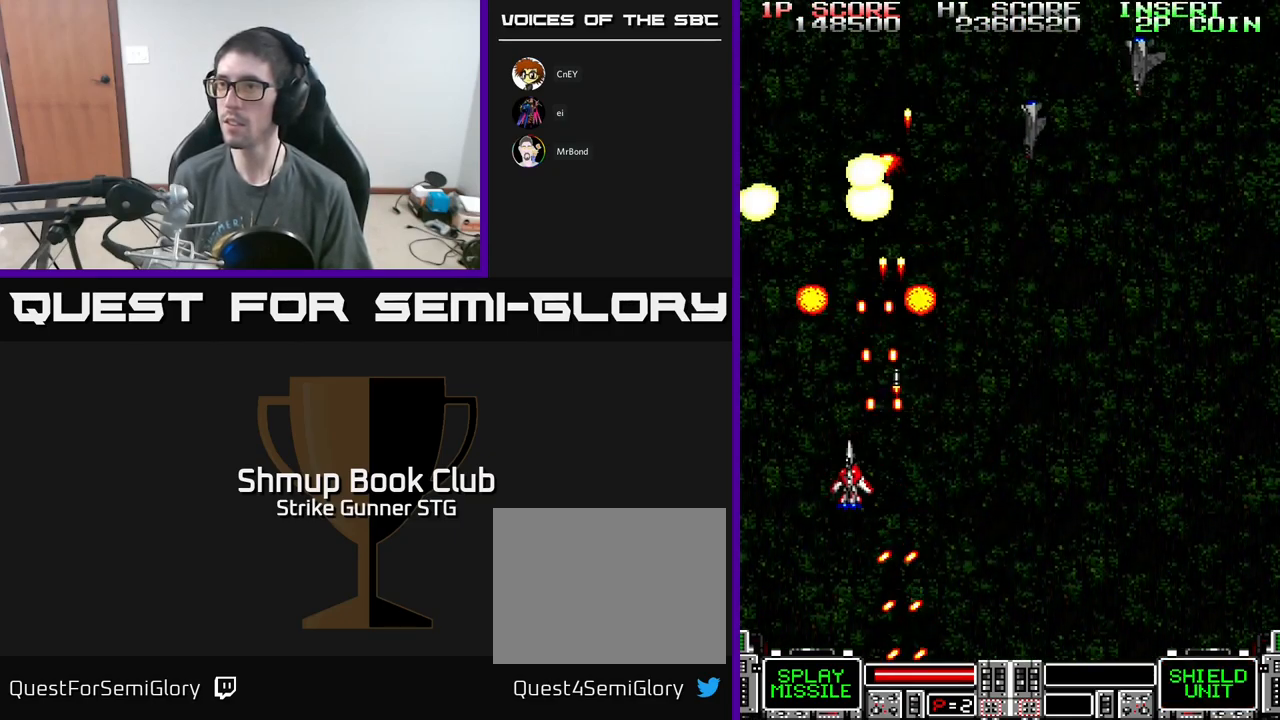
{"buttons": ["A", "DPAD_RIGHT"], "left_stick": "center", "right_stick": "center"}
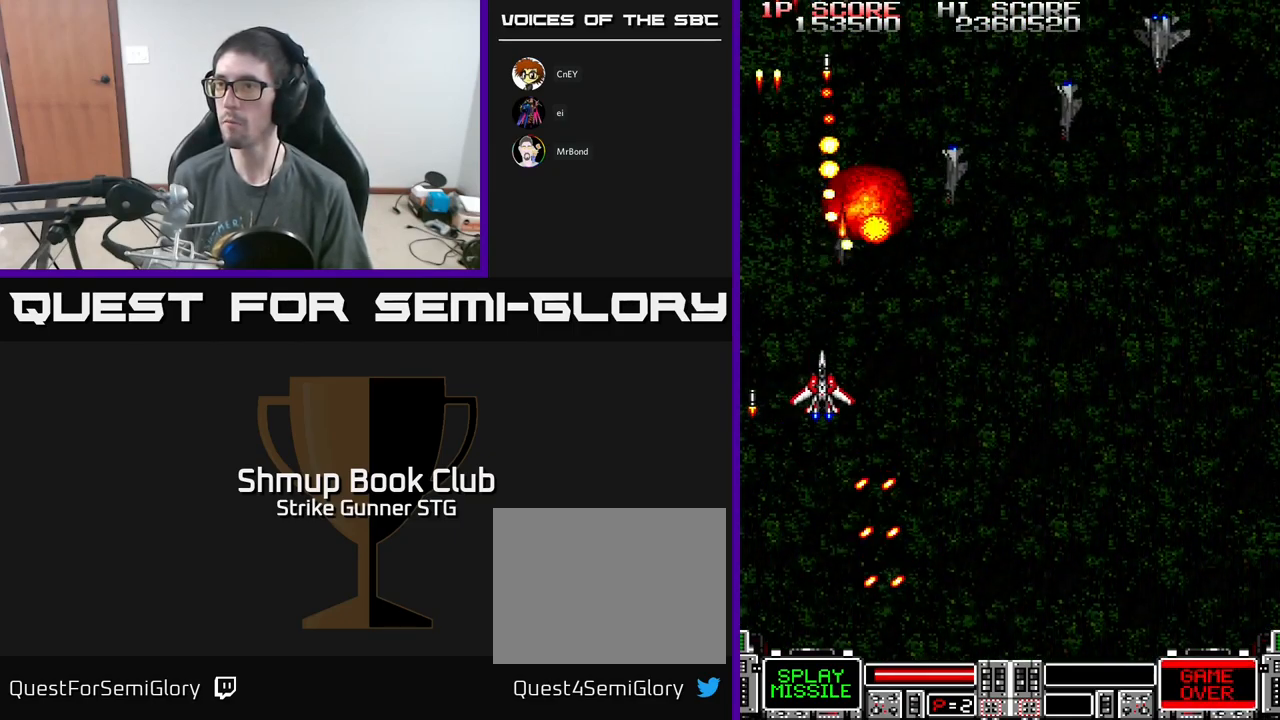
{"buttons": ["A", "DPAD_RIGHT"], "left_stick": "center", "right_stick": "center", "events": [[267, "DPAD_UP", "down"], [300, "DPAD_RIGHT", "up"], [400, "DPAD_RIGHT", "down"], [467, "DPAD_UP", "up"]]}
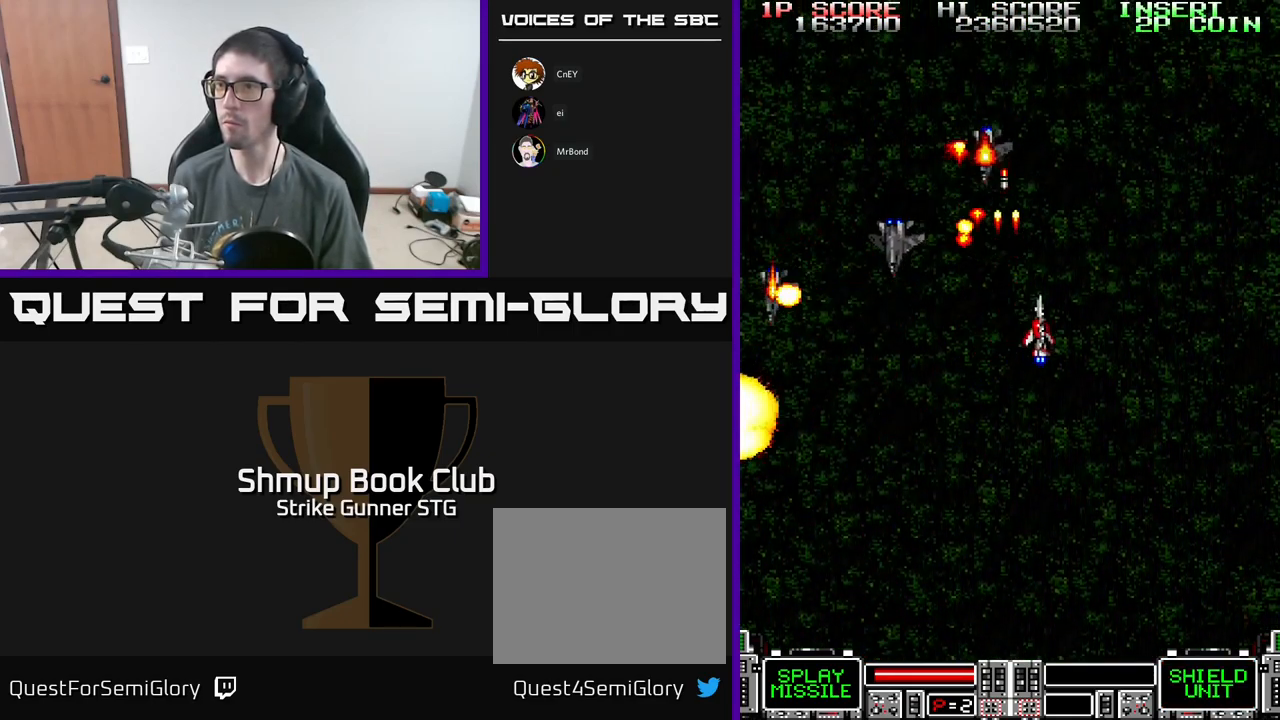
{"buttons": ["A", "X", "DPAD_DOWN"], "left_stick": "center", "right_stick": "center", "events": [[17, "DPAD_DOWN", "down"], [34, "DPAD_RIGHT", "up"], [50, "DPAD_LEFT", "down"], [150, "DPAD_LEFT", "up"], [150, "X", "down"], [184, "DPAD_RIGHT", "down"], [267, "X", "up"], [334, "DPAD_RIGHT", "up"], [350, "X", "down"], [367, "DPAD_LEFT", "down"], [434, "X", "up"], [467, "X", "down"], [500, "DPAD_LEFT", "up"]]}
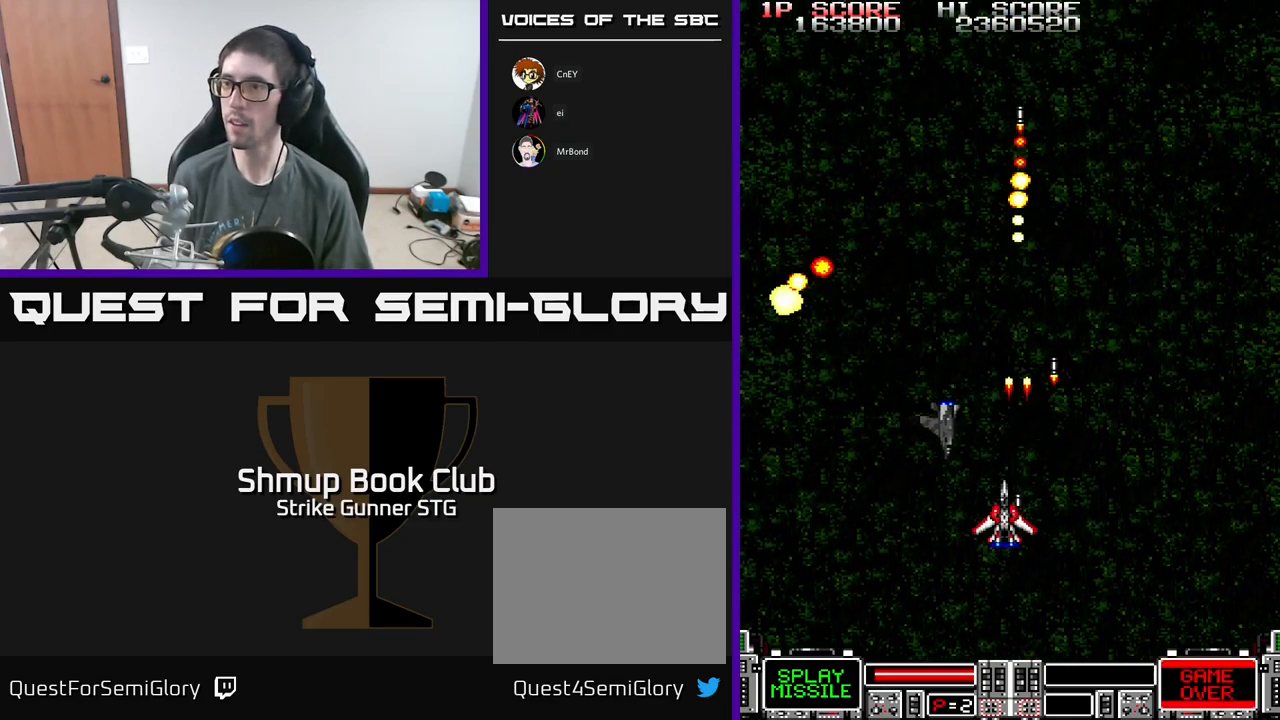
{"buttons": ["A", "DPAD_UP", "DPAD_RIGHT"], "left_stick": "center", "right_stick": "center", "events": [[50, "DPAD_RIGHT", "down"], [84, "X", "up"], [134, "X", "down"], [167, "DPAD_DOWN", "up"], [200, "X", "up"], [250, "A", "up"], [284, "A", "down"], [334, "DPAD_UP", "down"]]}
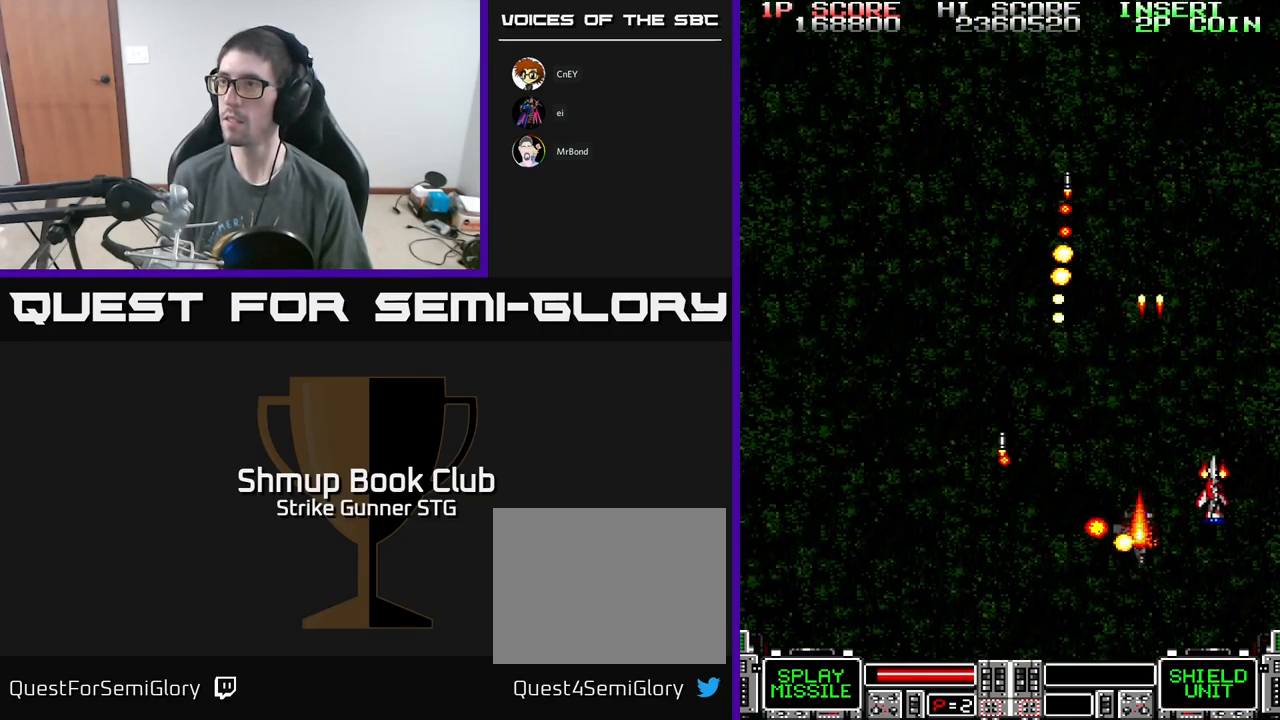
{"buttons": ["A", "DPAD_LEFT"], "left_stick": "center", "right_stick": "center", "events": [[234, "DPAD_RIGHT", "up"], [284, "DPAD_LEFT", "down"], [334, "DPAD_UP", "up"]]}
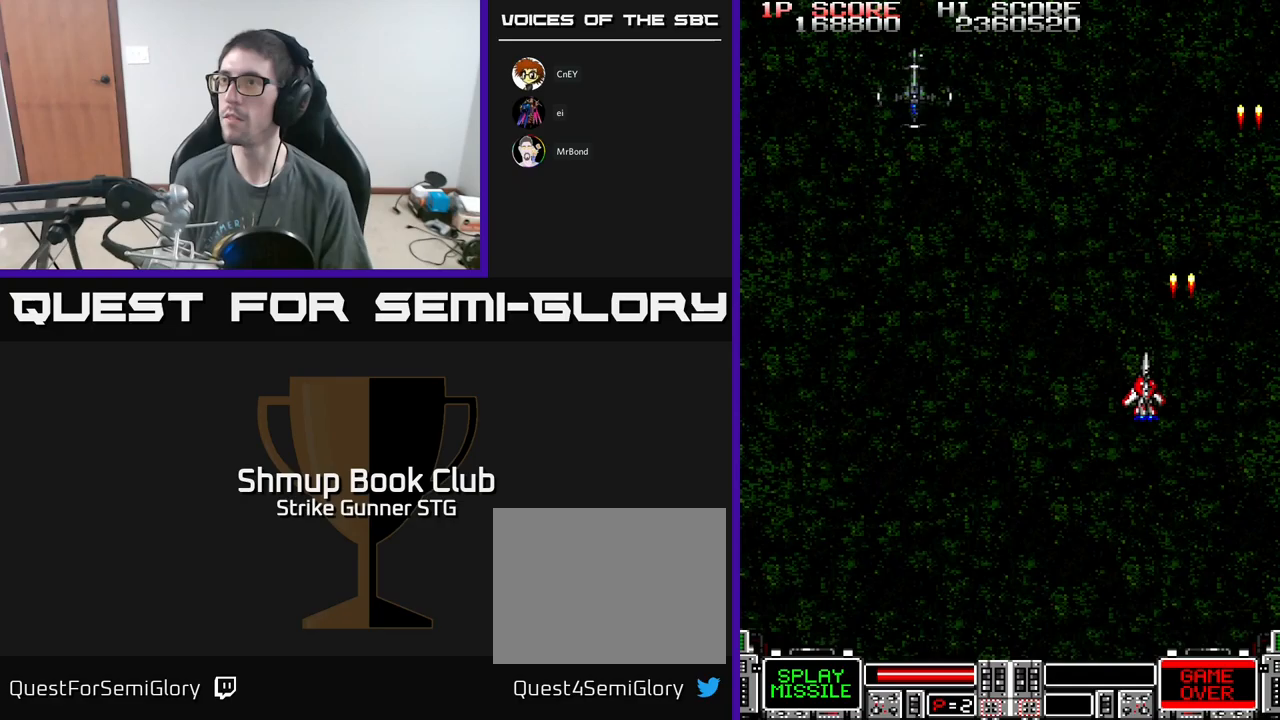
{"buttons": ["A", "DPAD_DOWN", "DPAD_RIGHT"], "left_stick": "center", "right_stick": "center", "events": [[317, "DPAD_DOWN", "down"], [333, "DPAD_LEFT", "up"], [383, "DPAD_RIGHT", "down"]]}
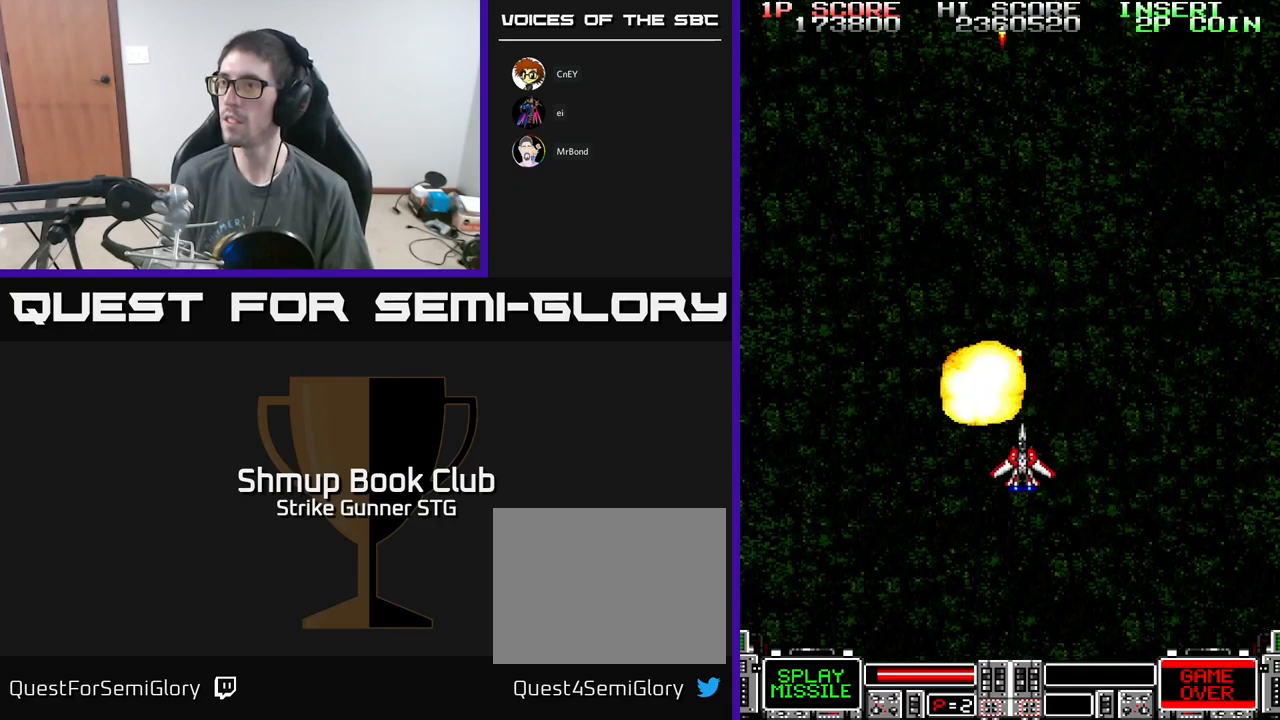
{"buttons": ["A"], "left_stick": "center", "right_stick": "center", "events": [[17, "DPAD_RIGHT", "up"], [67, "DPAD_LEFT", "down"], [133, "DPAD_DOWN", "up"], [167, "DPAD_UP", "down"], [250, "DPAD_LEFT", "up"], [250, "DPAD_UP", "up"], [267, "DPAD_RIGHT", "down"], [483, "DPAD_RIGHT", "up"]]}
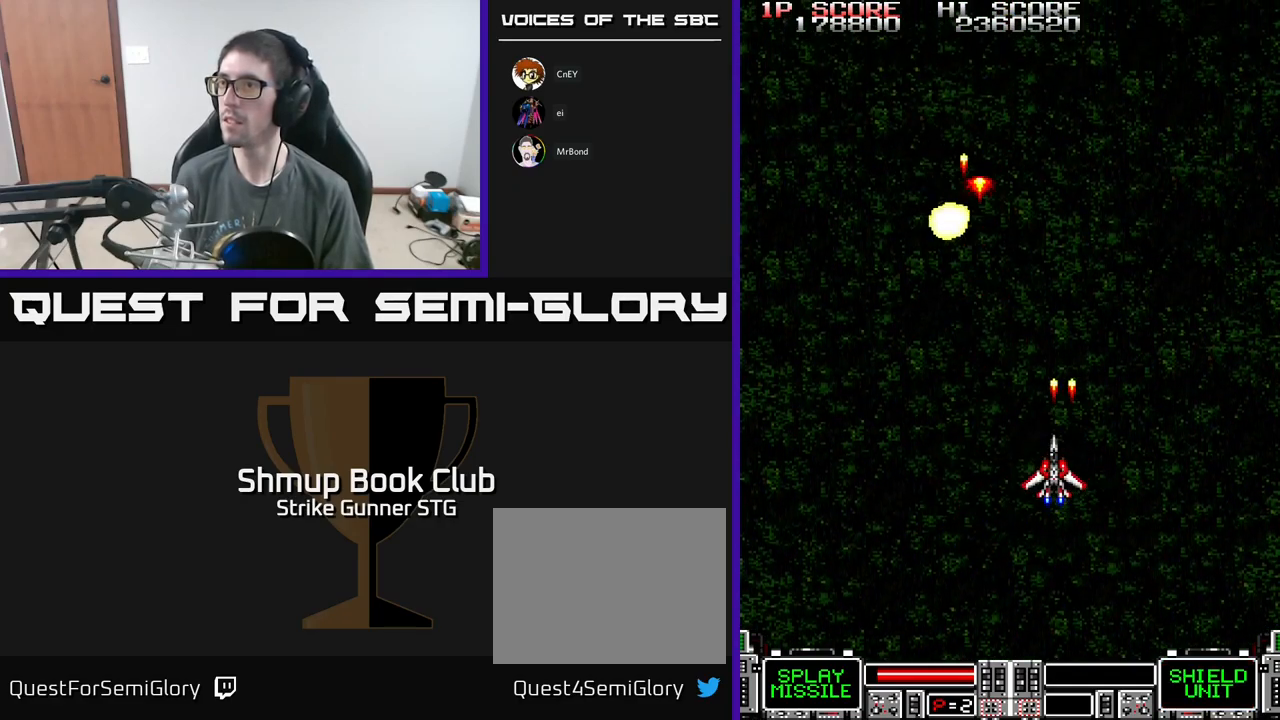
{"buttons": ["A", "DPAD_RIGHT"], "left_stick": "center", "right_stick": "center", "events": [[17, "DPAD_LEFT", "down"], [267, "DPAD_LEFT", "up"], [283, "DPAD_RIGHT", "down"]]}
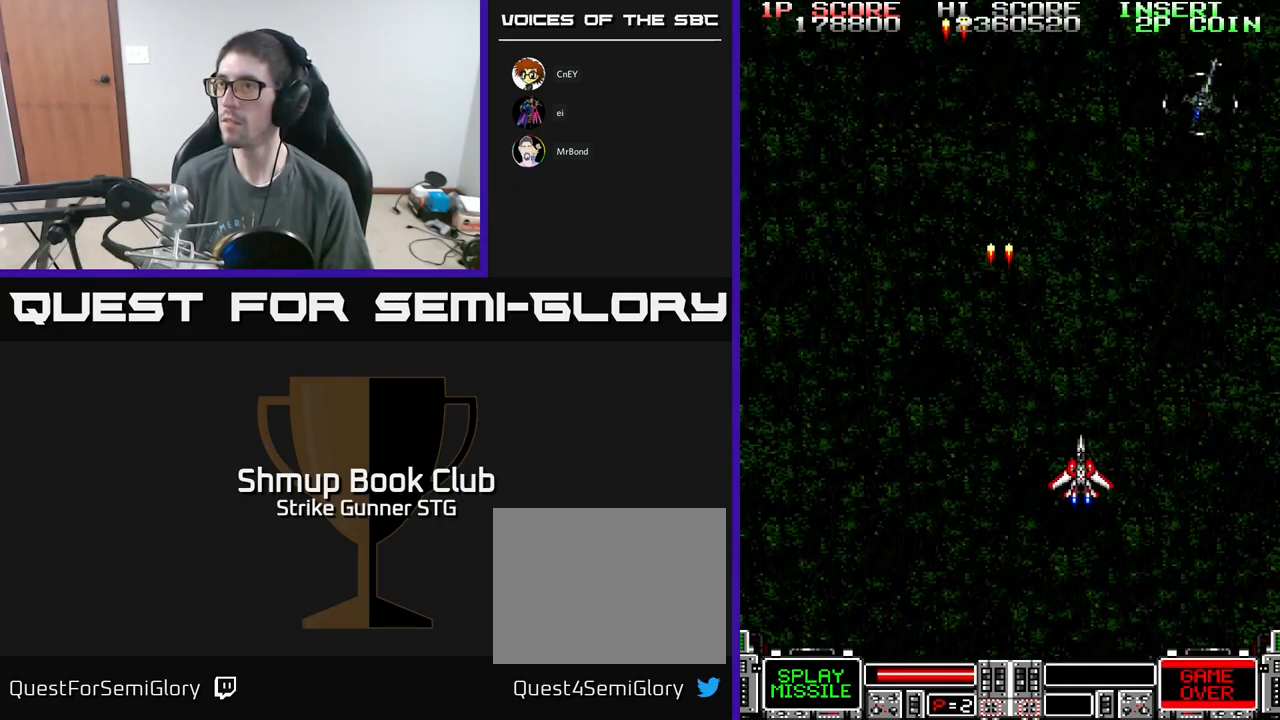
{"buttons": ["A"], "left_stick": "center", "right_stick": "center", "events": [[283, "DPAD_RIGHT", "up"], [333, "DPAD_LEFT", "down"], [383, "DPAD_UP", "down"], [433, "DPAD_LEFT", "up"], [433, "DPAD_UP", "up"]]}
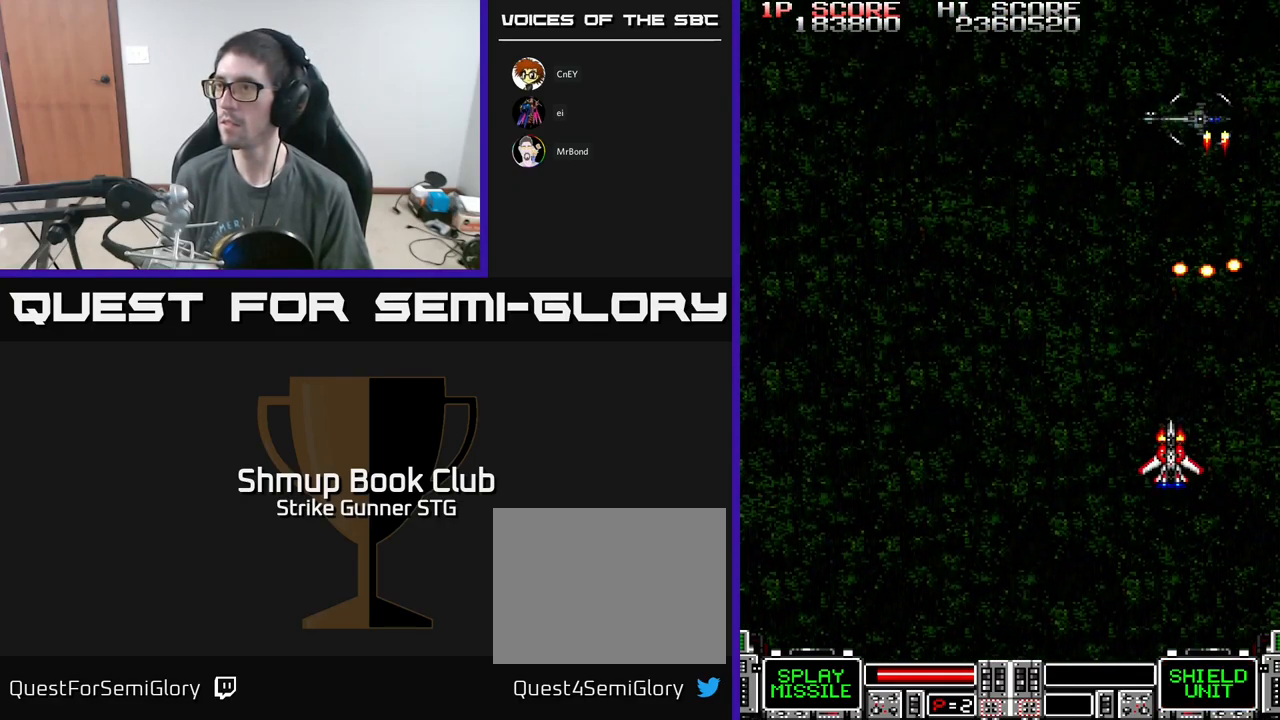
{"buttons": ["A", "DPAD_UP", "DPAD_LEFT"], "left_stick": "center", "right_stick": "center", "events": [[117, "DPAD_DOWN", "down"], [133, "DPAD_LEFT", "down"], [183, "DPAD_DOWN", "up"], [300, "DPAD_UP", "down"]]}
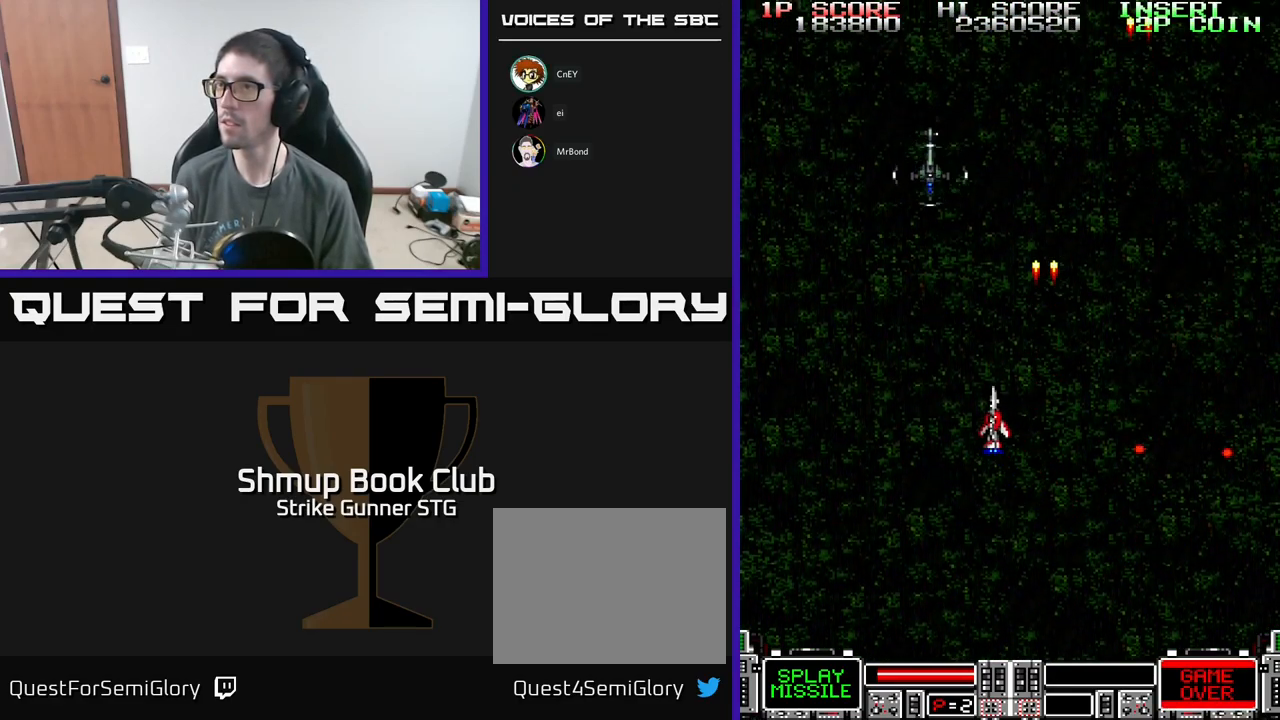
{"buttons": ["A", "DPAD_DOWN", "DPAD_RIGHT"], "left_stick": "center", "right_stick": "center", "events": [[200, "DPAD_UP", "up"], [217, "DPAD_DOWN", "down"], [217, "DPAD_LEFT", "up"], [250, "DPAD_RIGHT", "down"]]}
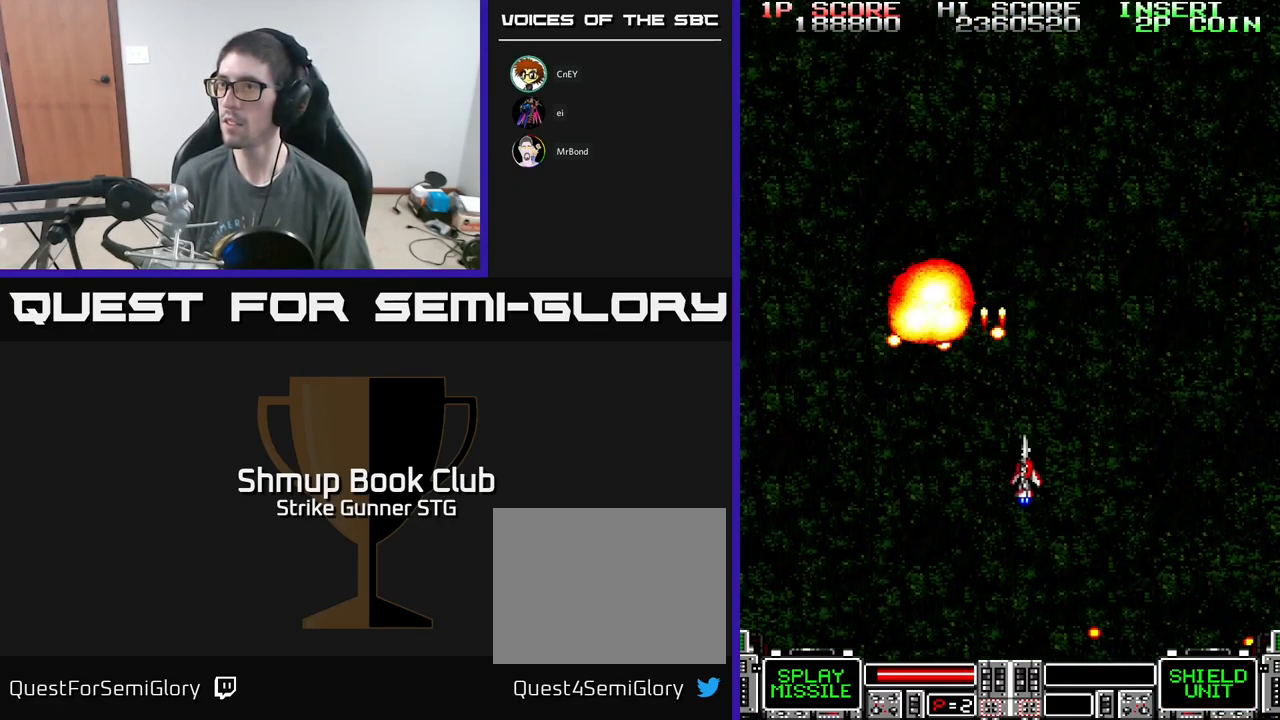
{"buttons": ["DPAD_UP", "DPAD_RIGHT"], "left_stick": "center", "right_stick": "center", "events": [[67, "DPAD_DOWN", "up"], [83, "A", "up"], [233, "DPAD_UP", "down"]]}
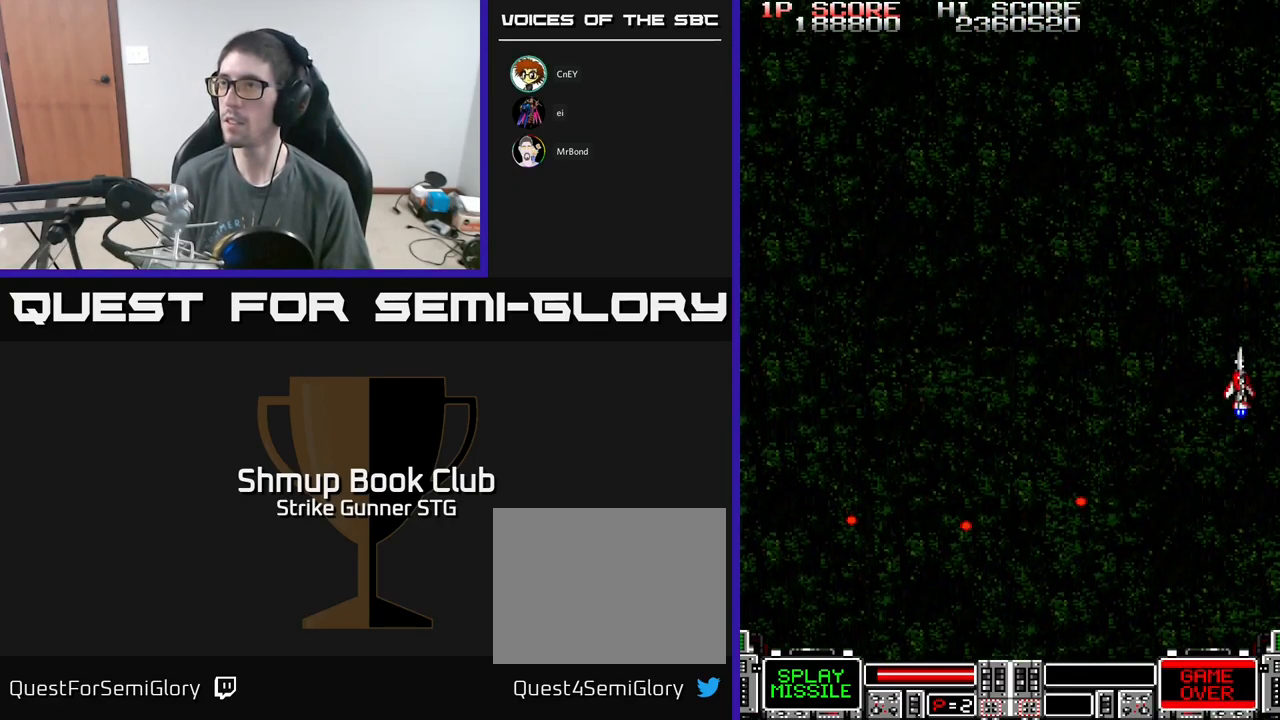
{"buttons": ["A"], "left_stick": "center", "right_stick": "center", "events": [[67, "DPAD_RIGHT", "up"], [133, "DPAD_LEFT", "down"], [133, "DPAD_UP", "up"], [183, "A", "down"], [367, "DPAD_LEFT", "up"]]}
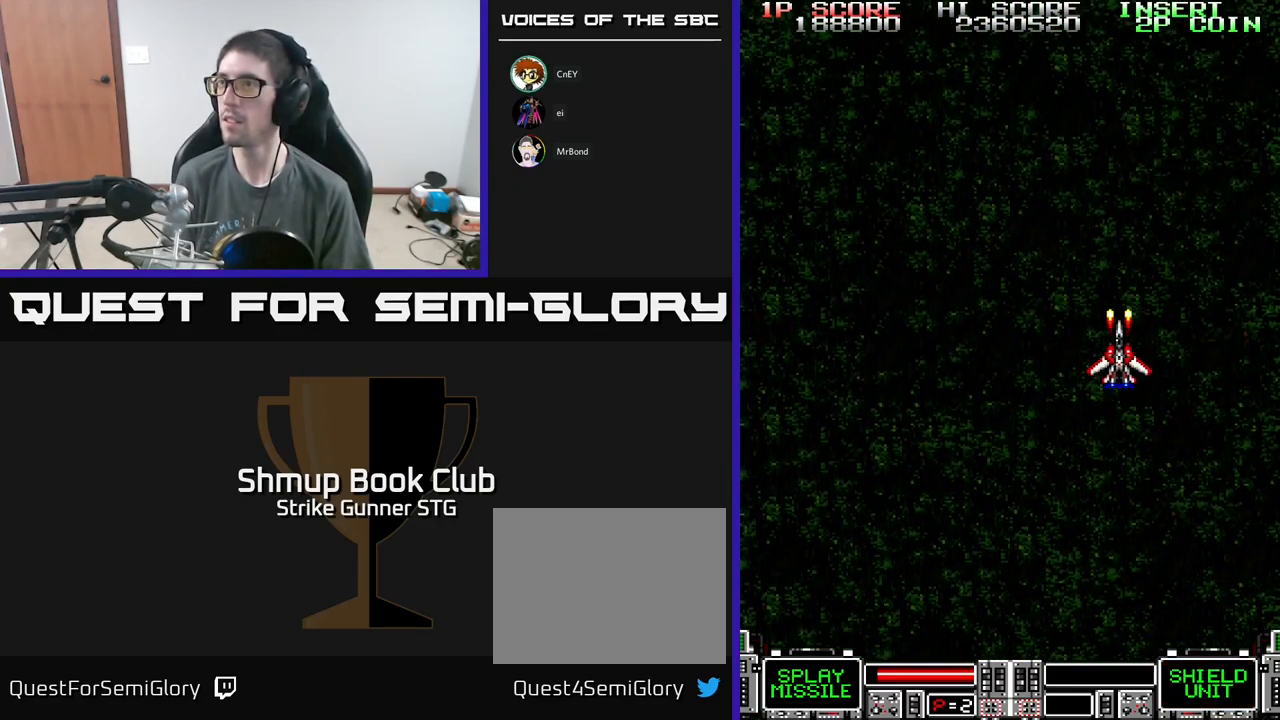
{"buttons": ["A"], "left_stick": "center", "right_stick": "center", "events": [[267, "DPAD_RIGHT", "down"], [483, "DPAD_RIGHT", "up"]]}
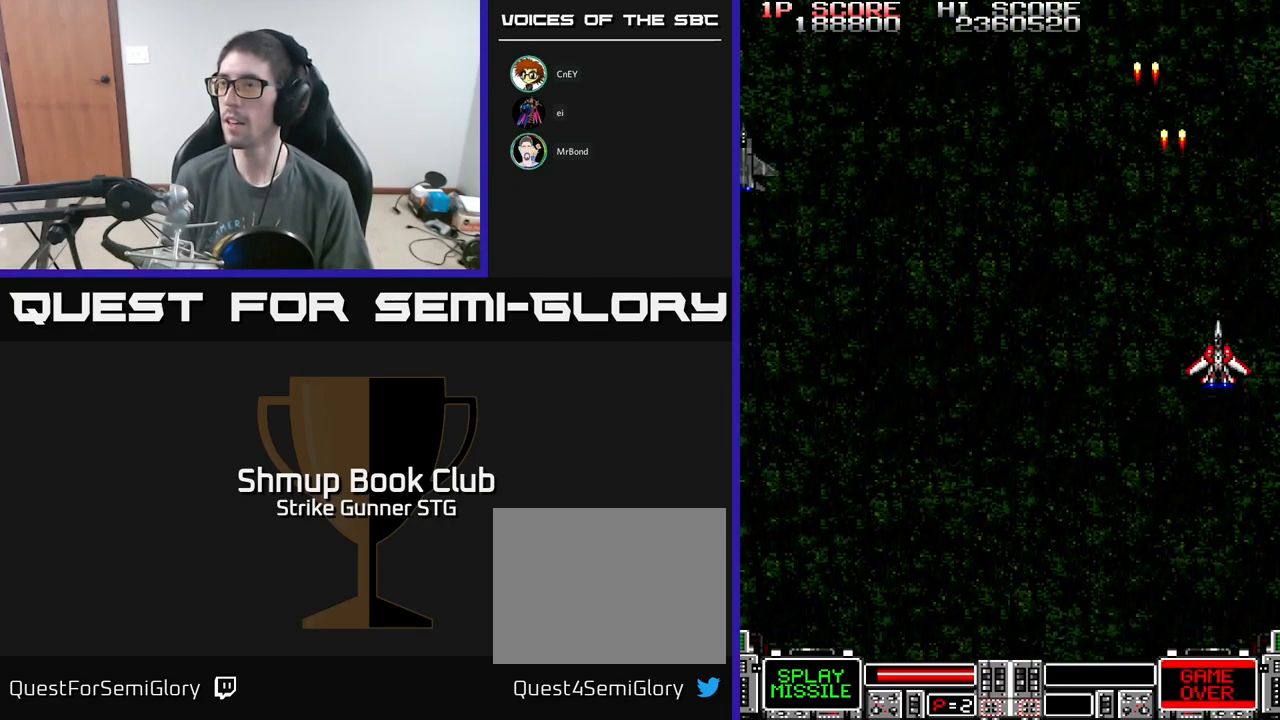
{"buttons": ["A", "DPAD_LEFT"], "left_stick": "center", "right_stick": "center", "events": [[67, "DPAD_LEFT", "down"]]}